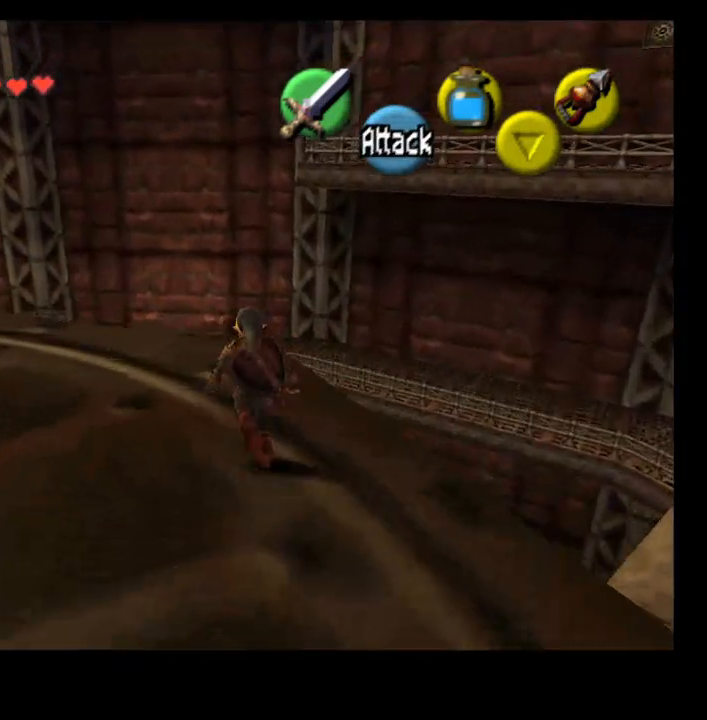
Gameplay with a controller (PlayStation layout); each line is a JSON object with the inputs held at the frame after it. "events" lists button and stick changes between this image and that frame as [ms after this image, input, new state], when the widget could be followed in between. Not read: L1.
{"buttons": [], "left_stick": "center", "right_stick": "center", "events": [[333, "left_stick", "center"]]}
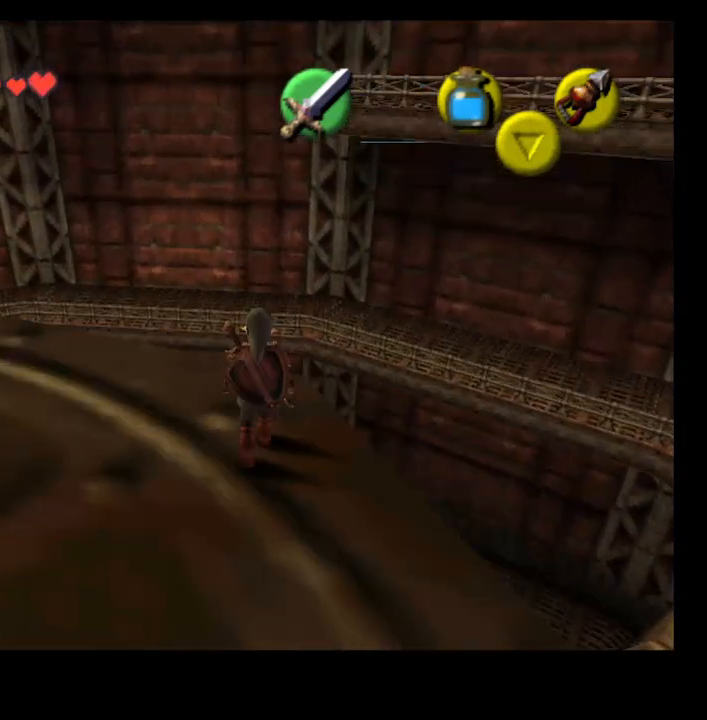
{"buttons": [], "left_stick": "left", "right_stick": "center", "events": [[167, "left_stick", "left"], [333, "right_stick", "up"], [400, "right_stick", "center"]]}
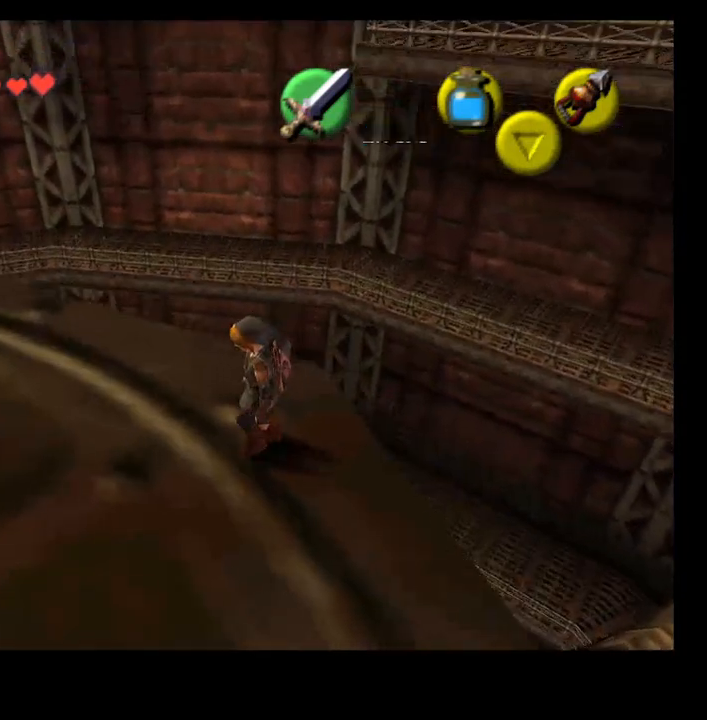
{"buttons": [], "left_stick": "down", "right_stick": "center", "events": [[133, "left_stick", "center"], [500, "left_stick", "down"]]}
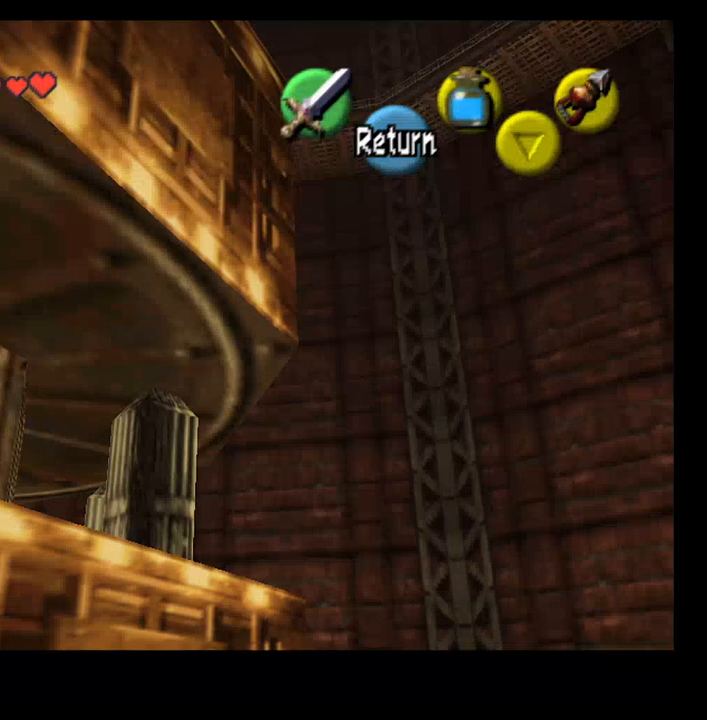
{"buttons": [], "left_stick": "down", "right_stick": "center", "events": []}
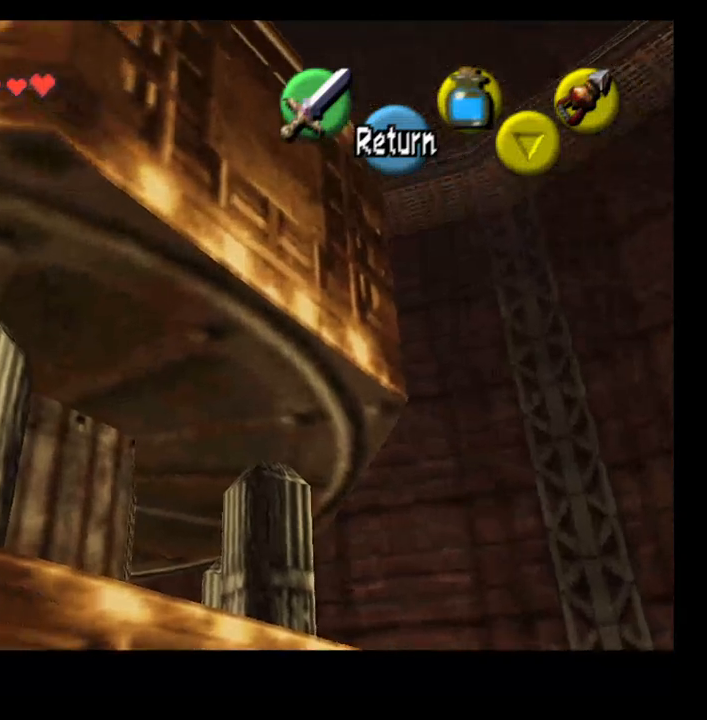
{"buttons": [], "left_stick": "down-left", "right_stick": "center", "events": [[267, "left_stick", "down-left"]]}
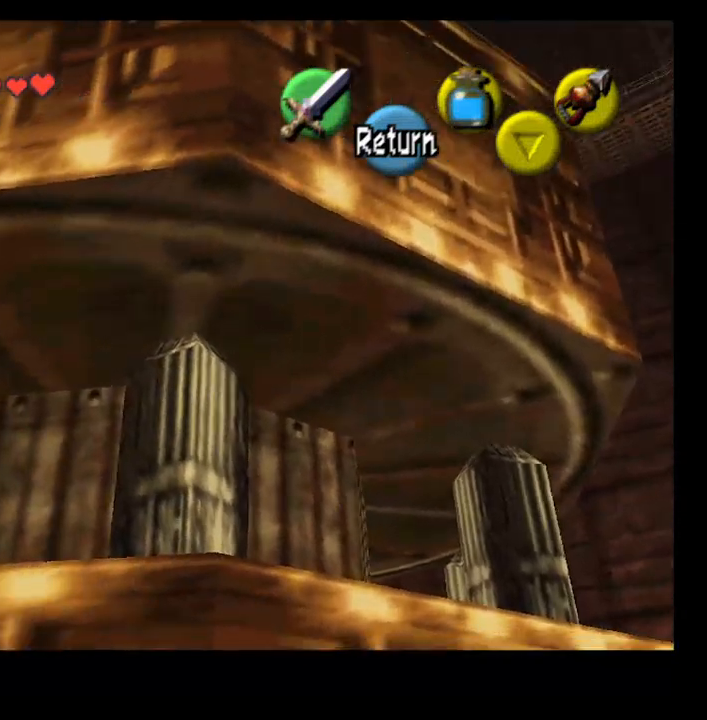
{"buttons": [], "left_stick": "down-left", "right_stick": "center", "events": []}
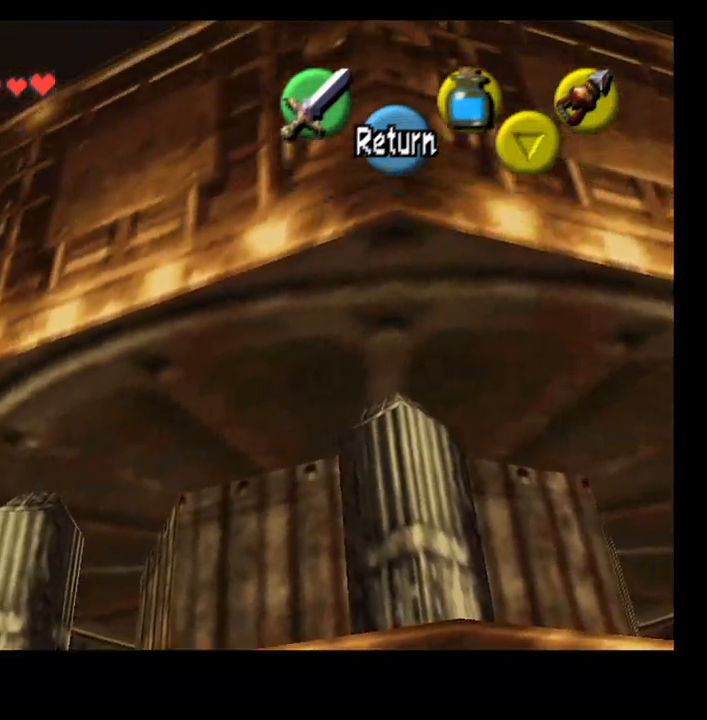
{"buttons": [], "left_stick": "down", "right_stick": "center", "events": [[33, "left_stick", "down"], [433, "R1", "down"], [500, "R1", "up"]]}
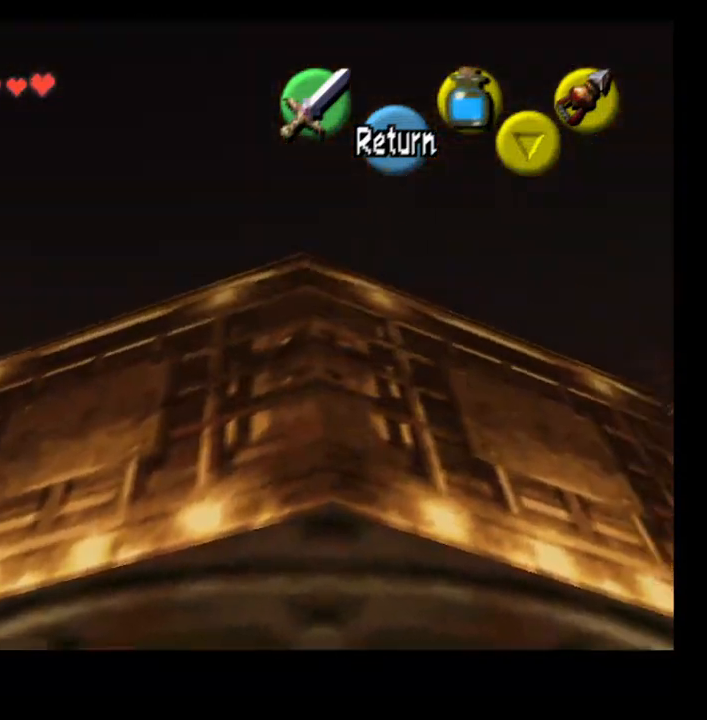
{"buttons": [], "left_stick": "center", "right_stick": "center", "events": [[133, "CROSS", "down"], [267, "CROSS", "up"], [467, "left_stick", "center"]]}
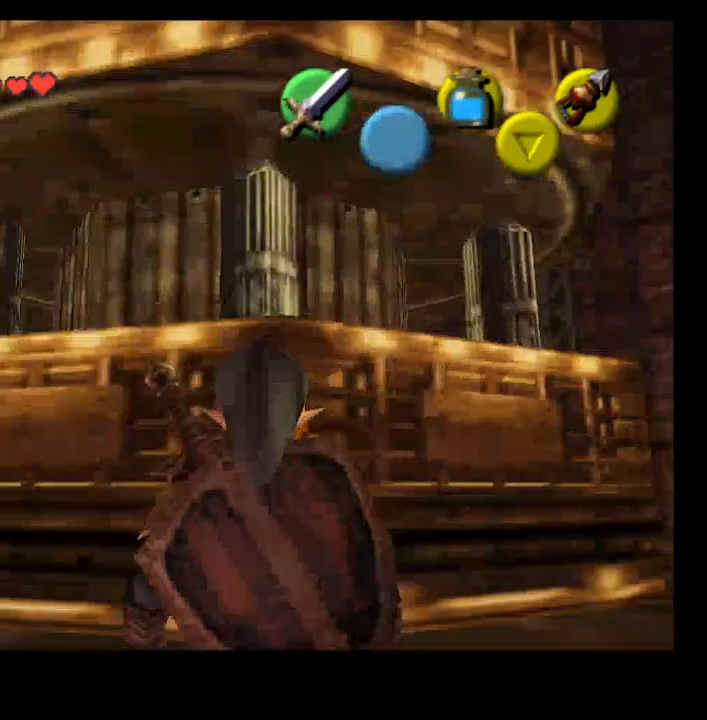
{"buttons": [], "left_stick": "up-right", "right_stick": "center", "events": [[400, "left_stick", "up-right"]]}
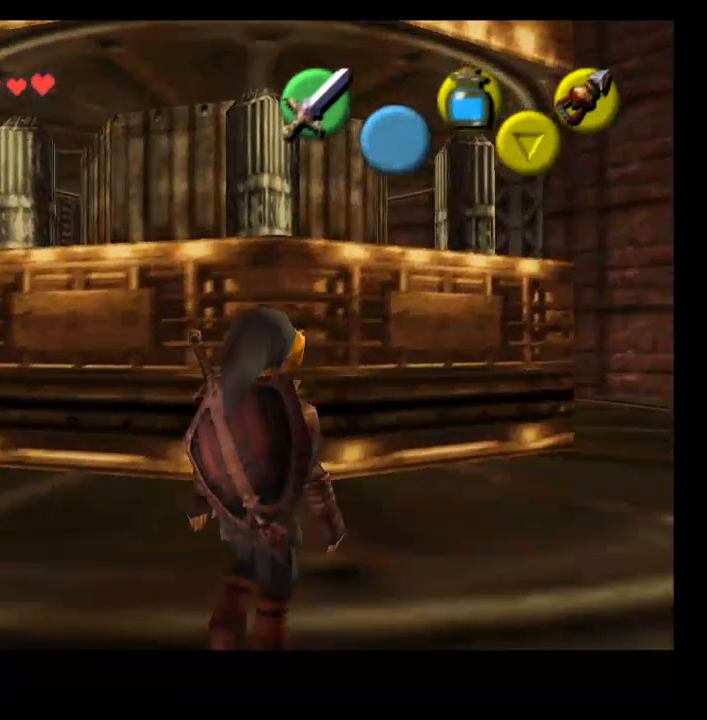
{"buttons": [], "left_stick": "center", "right_stick": "center", "events": [[233, "L2", "down"], [267, "left_stick", "center"], [367, "L2", "up"]]}
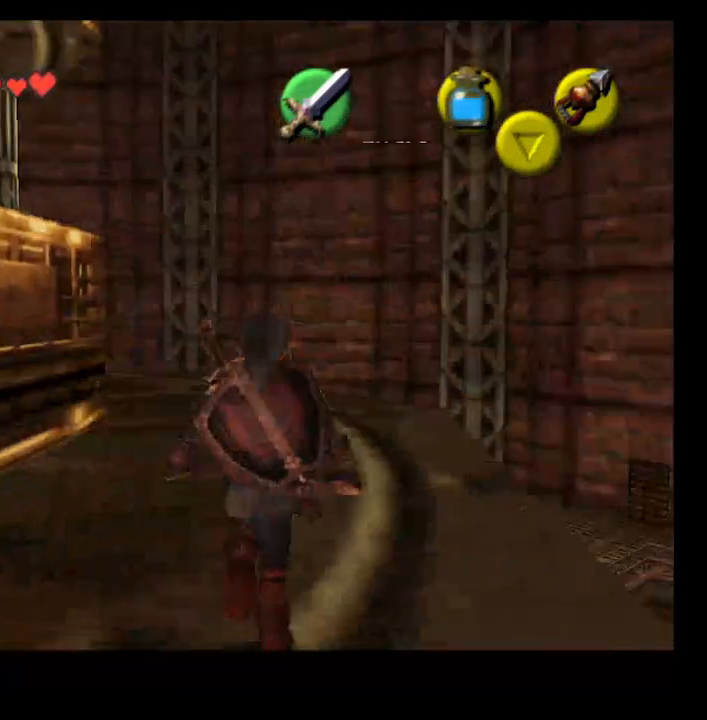
{"buttons": ["L2"], "left_stick": "right", "right_stick": "center", "events": [[200, "left_stick", "right"], [333, "L2", "down"]]}
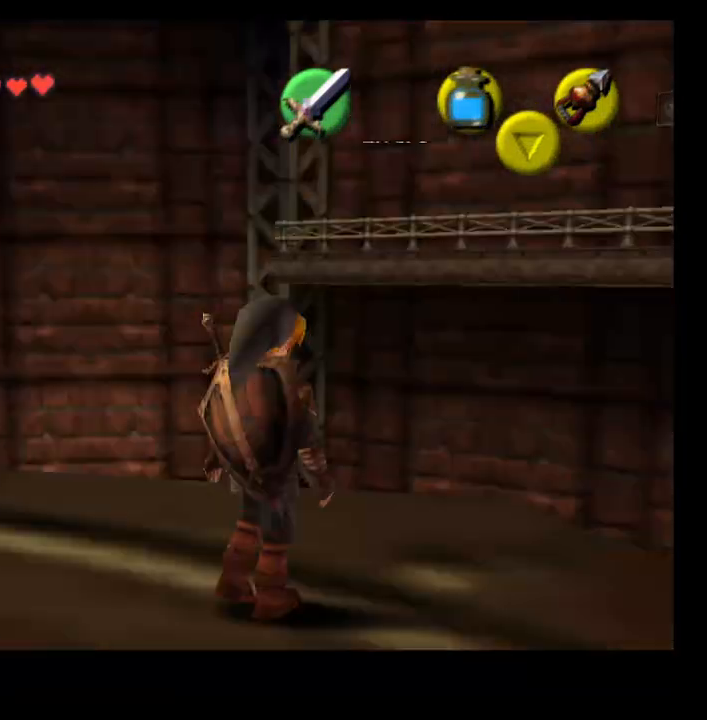
{"buttons": [], "left_stick": "center", "right_stick": "center", "events": [[33, "L2", "up"], [100, "left_stick", "center"]]}
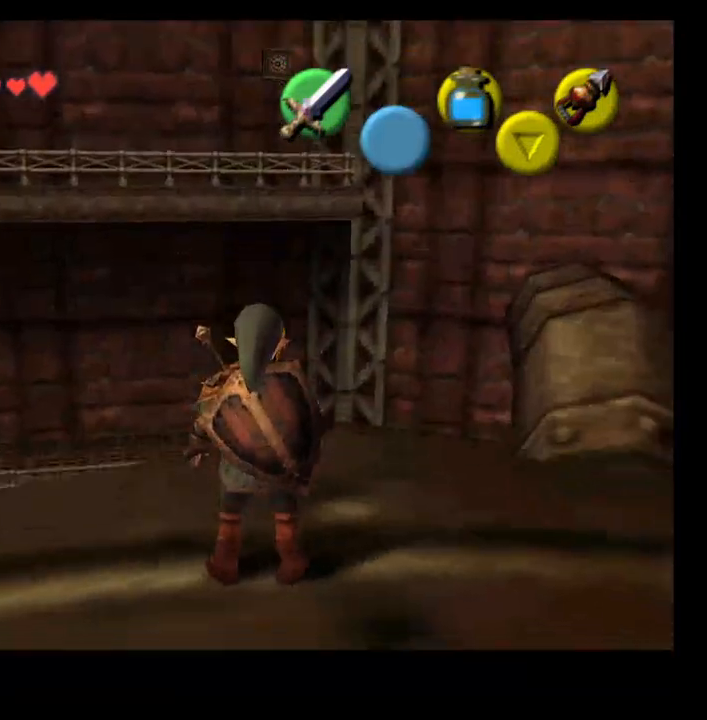
{"buttons": [], "left_stick": "left", "right_stick": "center", "events": [[67, "left_stick", "left"]]}
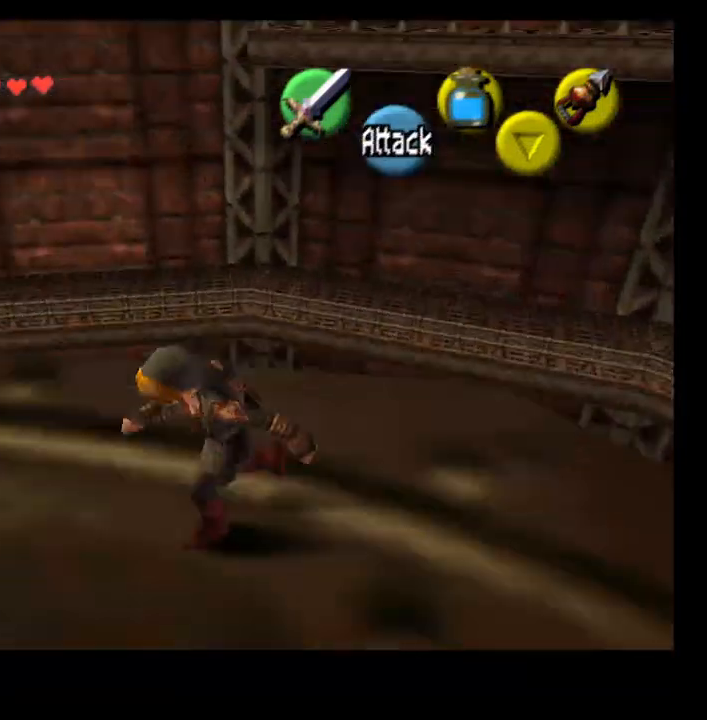
{"buttons": [], "left_stick": "left", "right_stick": "center", "events": []}
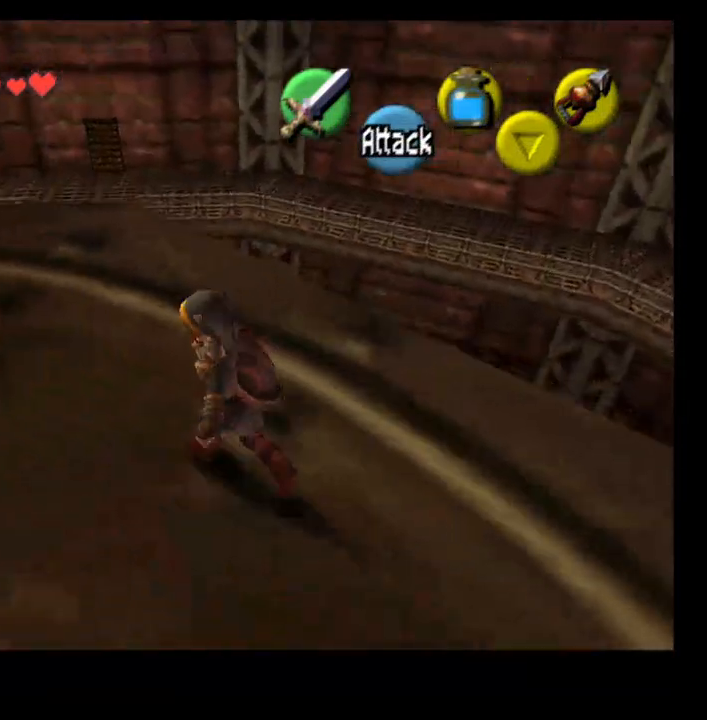
{"buttons": [], "left_stick": "up-left", "right_stick": "center", "events": [[500, "left_stick", "up-left"]]}
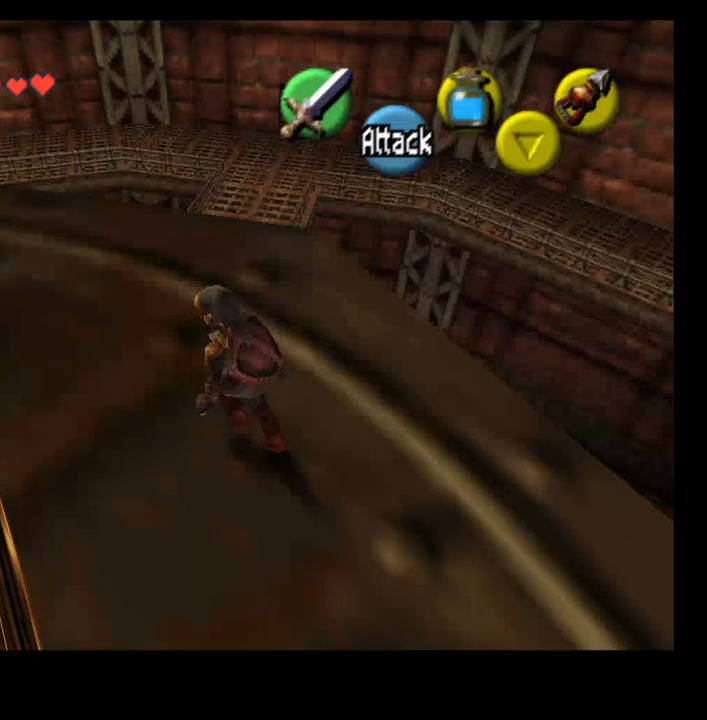
{"buttons": [], "left_stick": "center", "right_stick": "center"}
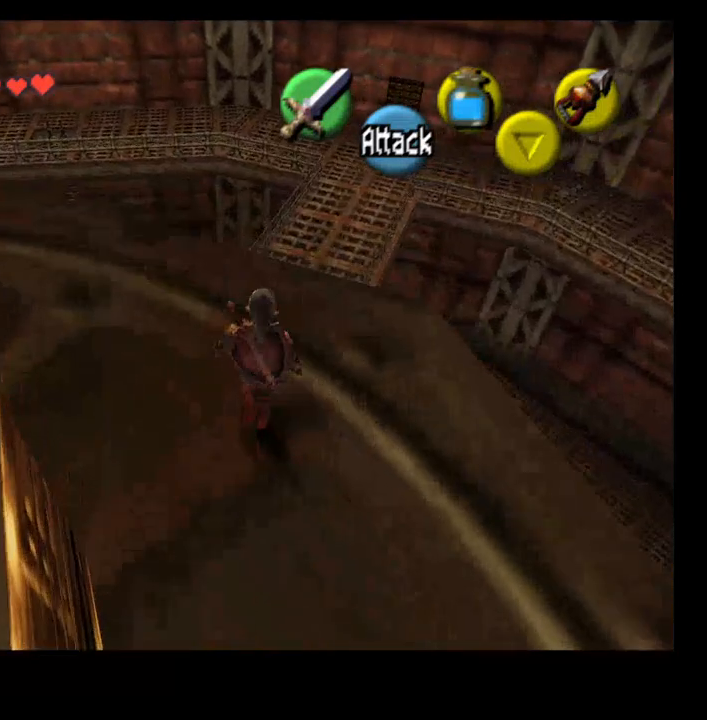
{"buttons": [], "left_stick": "up", "right_stick": "center", "events": [[167, "SELECT", "down"], [333, "SELECT", "up"], [467, "left_stick", "up"]]}
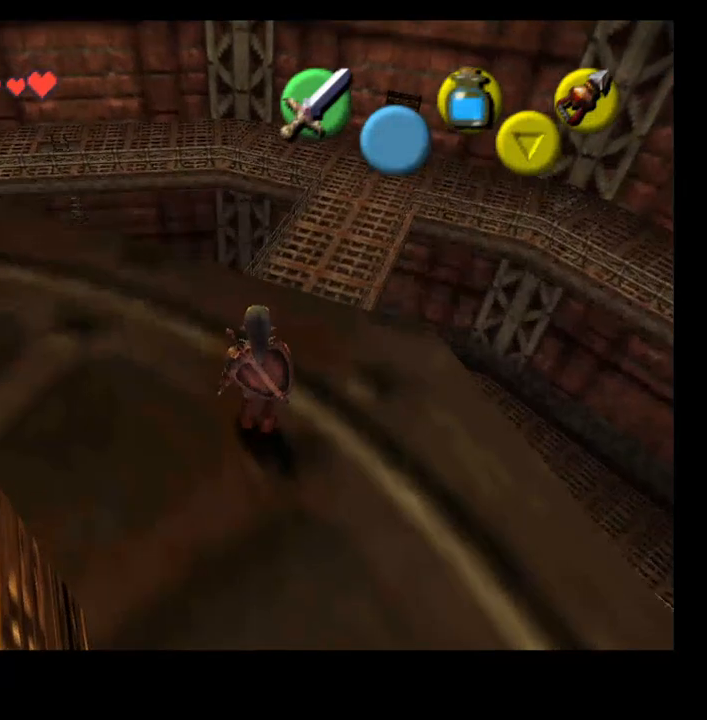
{"buttons": ["CROSS"], "left_stick": "up", "right_stick": "center", "events": [[433, "CROSS", "down"]]}
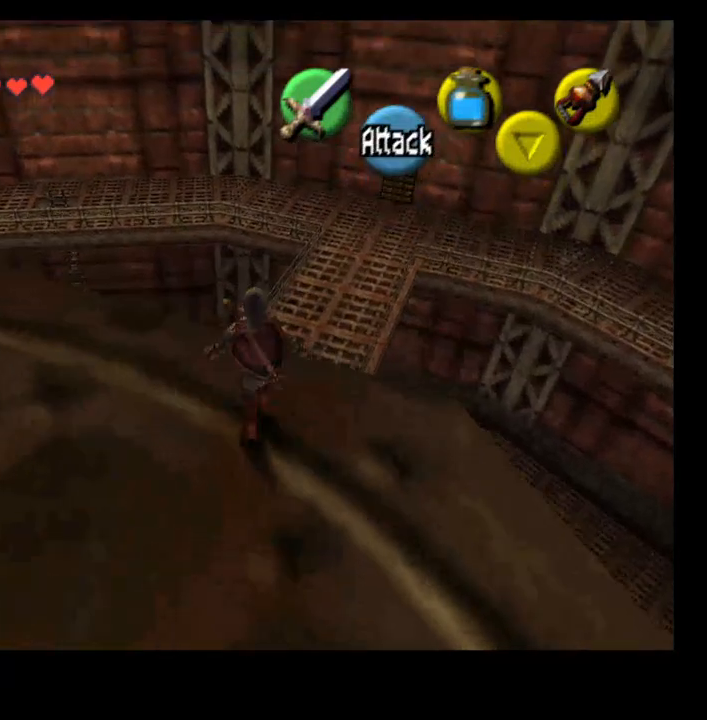
{"buttons": [], "left_stick": "up", "right_stick": "center", "events": [[67, "CROSS", "up"]]}
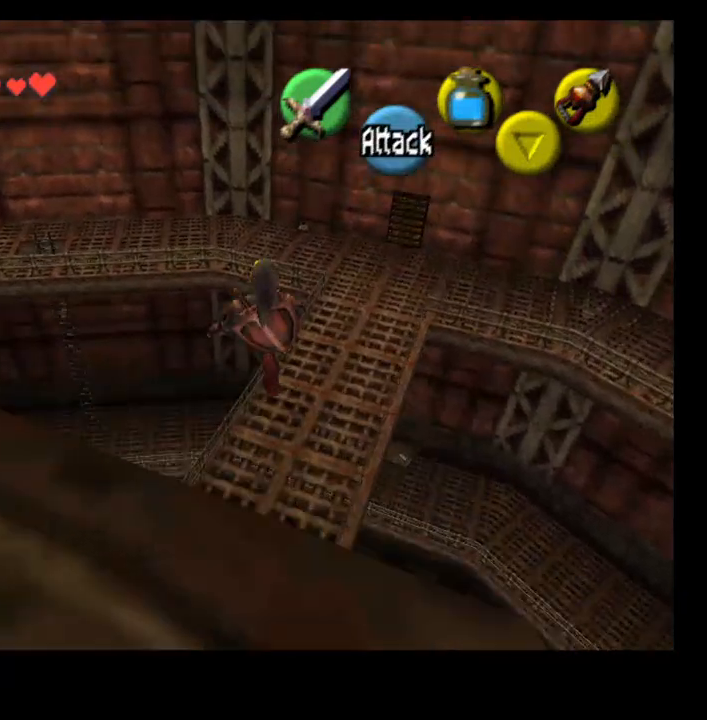
{"buttons": [], "left_stick": "down", "right_stick": "center", "events": [[400, "left_stick", "down"]]}
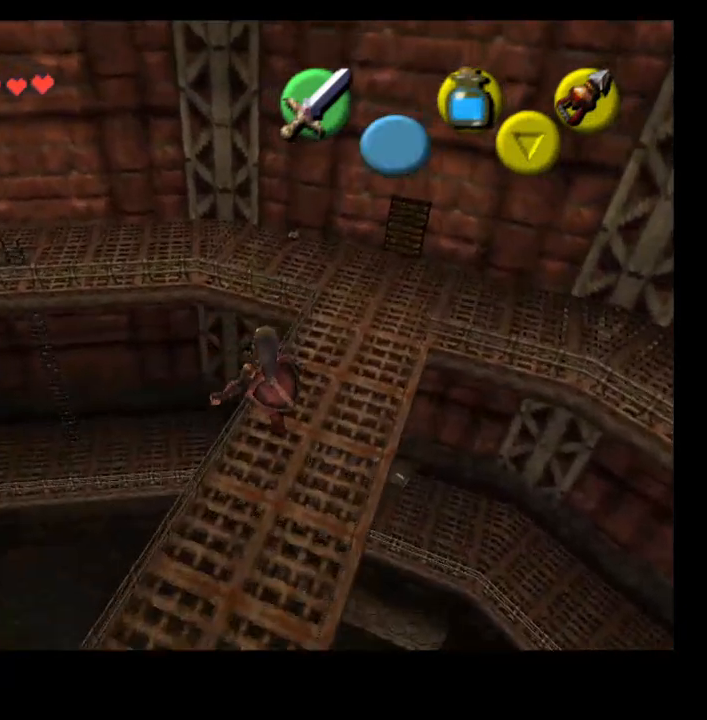
{"buttons": [], "left_stick": "up", "right_stick": "center", "events": [[167, "left_stick", "center"], [233, "left_stick", "up"]]}
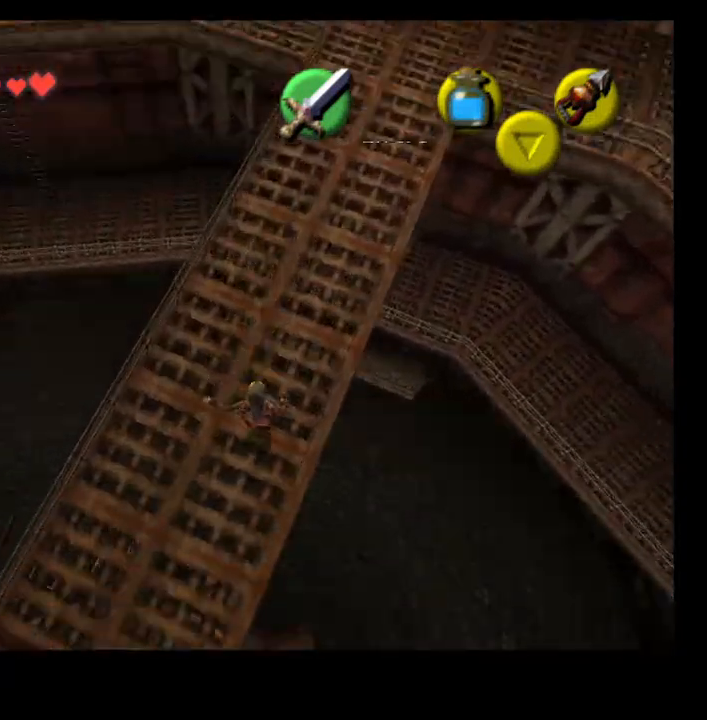
{"buttons": [], "left_stick": "up", "right_stick": "center", "events": []}
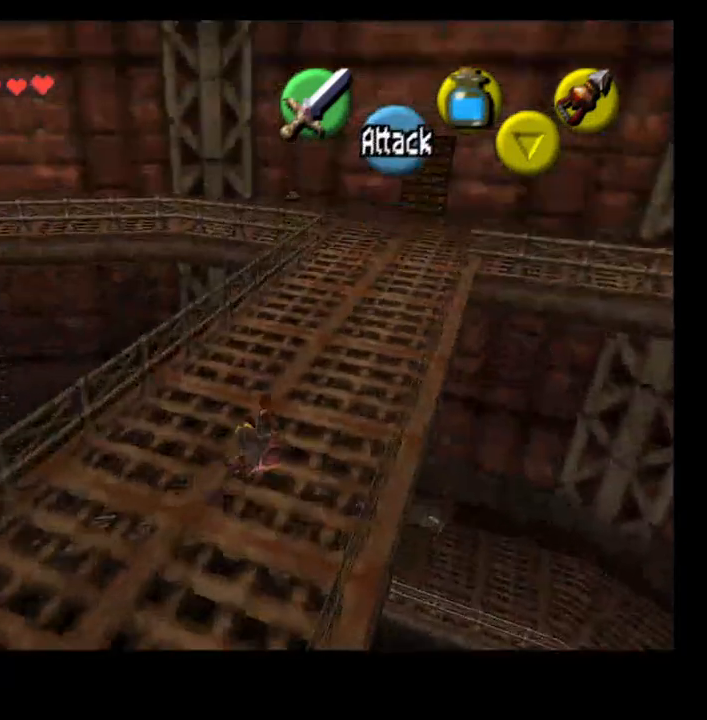
{"buttons": ["L2"], "left_stick": "center", "right_stick": "center", "events": [[233, "left_stick", "down"], [333, "L2", "down"], [400, "left_stick", "center"]]}
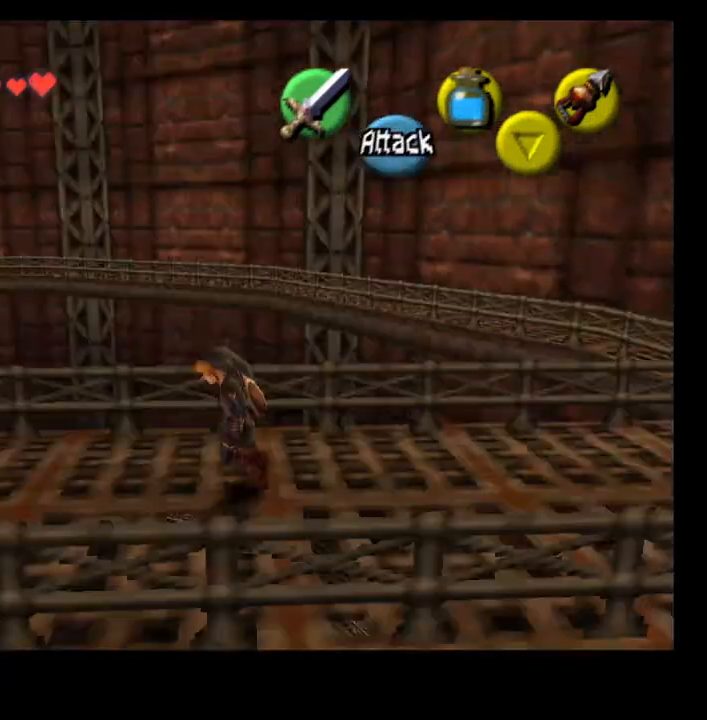
{"buttons": [], "left_stick": "up", "right_stick": "center", "events": [[33, "L2", "up"], [267, "left_stick", "up-left"], [500, "left_stick", "up"]]}
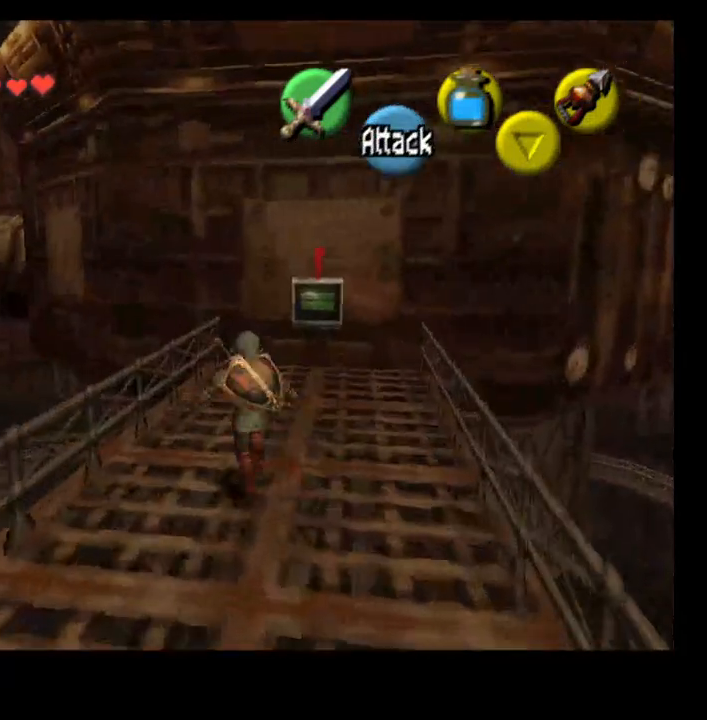
{"buttons": [], "left_stick": "up", "right_stick": "center", "events": []}
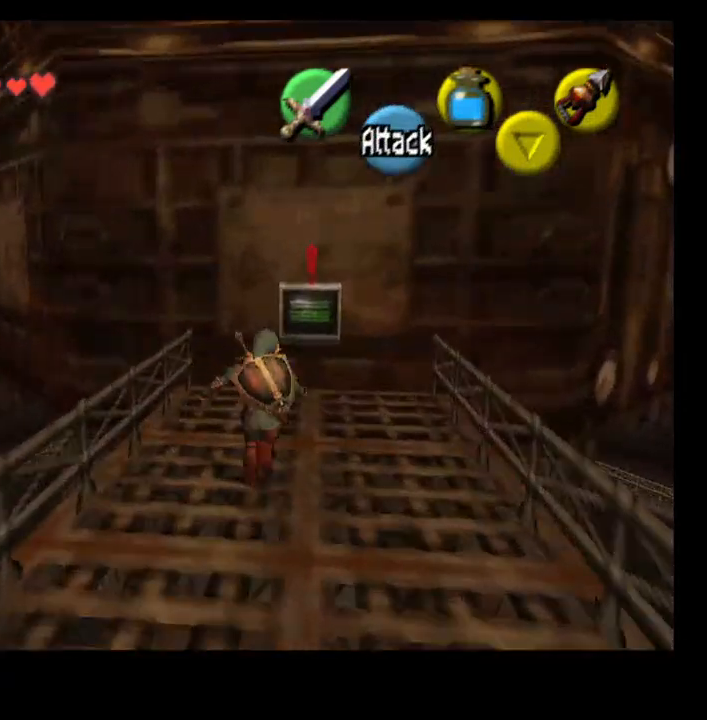
{"buttons": ["CROSS"], "left_stick": "up", "right_stick": "center", "events": [[433, "CROSS", "down"]]}
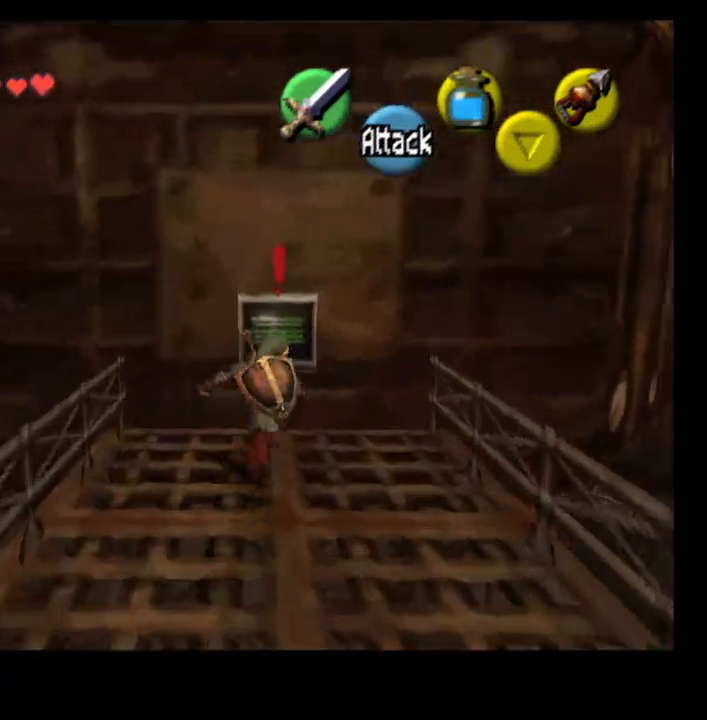
{"buttons": ["CROSS"], "left_stick": "center", "right_stick": "center", "events": [[33, "CROSS", "up"], [433, "CROSS", "down"], [500, "left_stick", "center"]]}
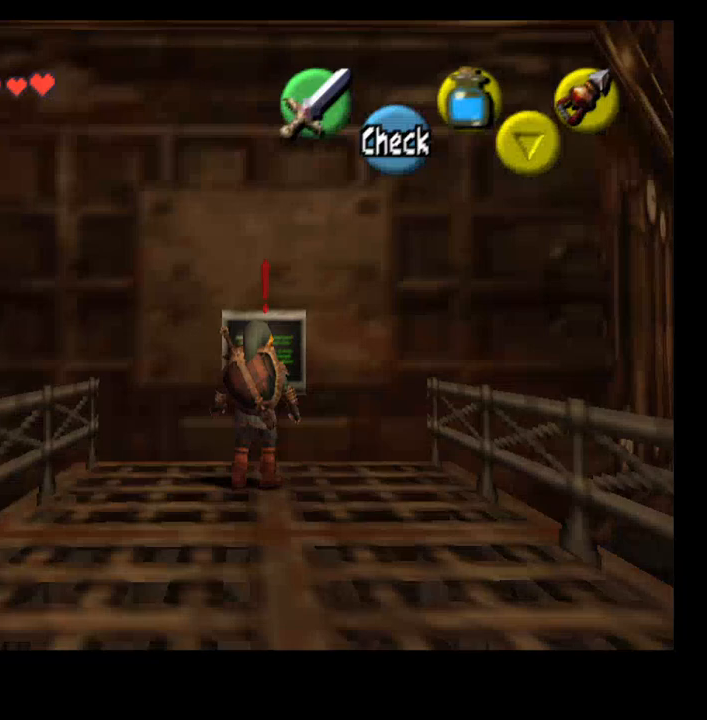
{"buttons": [], "left_stick": "center", "right_stick": "center", "events": [[133, "CROSS", "up"]]}
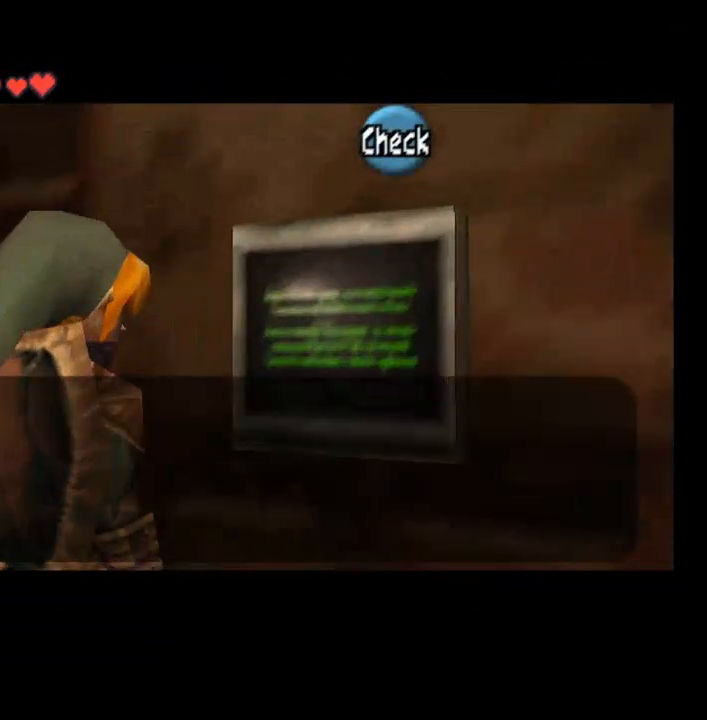
{"buttons": [], "left_stick": "center", "right_stick": "center", "events": [[267, "CROSS", "down"], [400, "CROSS", "up"]]}